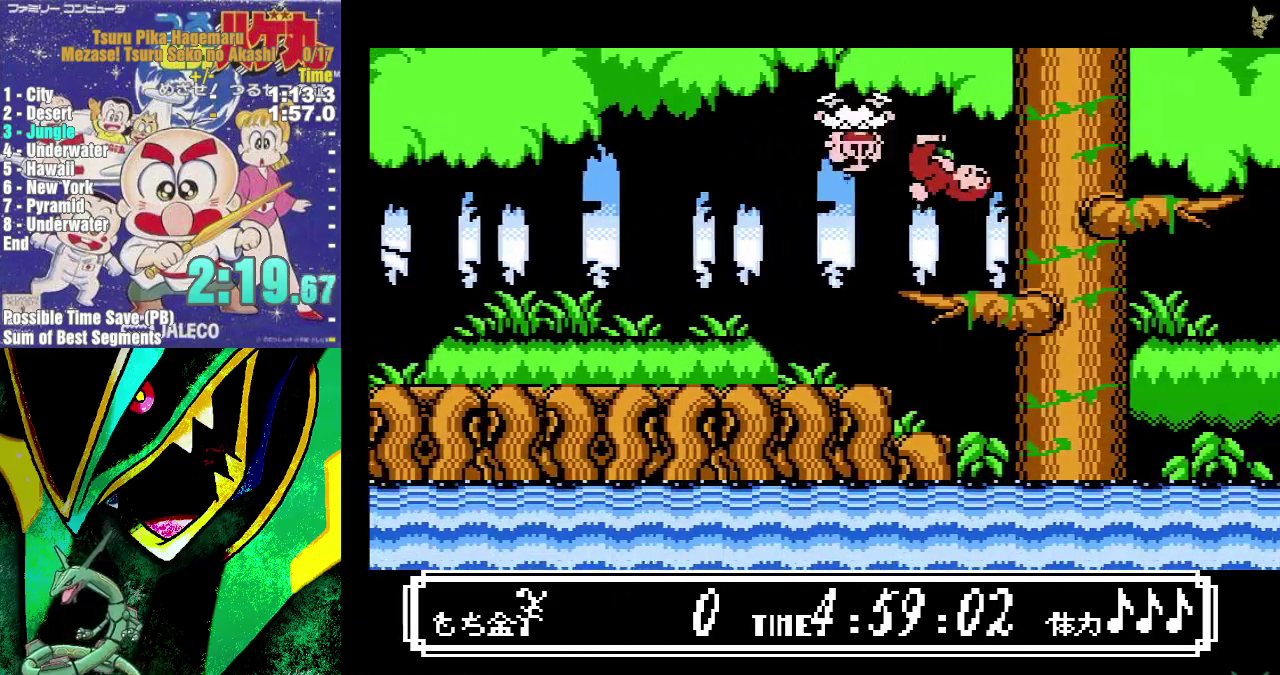
Gameplay with a controller (Nintendo layout); each line is a JSON object with the inputs held at the frame after it. "events" lists button and stick changes between this image and that frame as [ms after this image, input, new state], when the widget could be followed in between. Not read: HOME L3 R3.
{"buttons": ["DPAD_RIGHT"], "events": [[33, "DPAD_LEFT", "down"], [200, "B", "up"], [383, "DPAD_LEFT", "up"], [467, "DPAD_RIGHT", "down"]]}
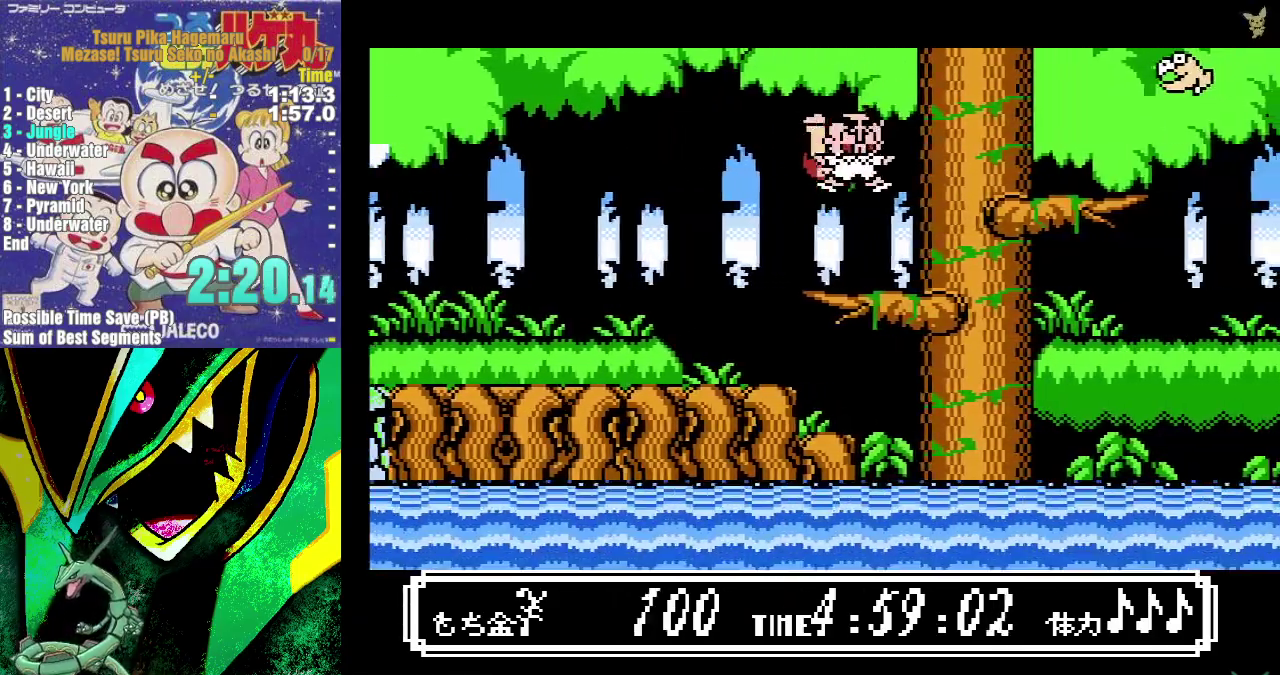
{"buttons": ["A", "DPAD_RIGHT"], "events": [[300, "A", "down"]]}
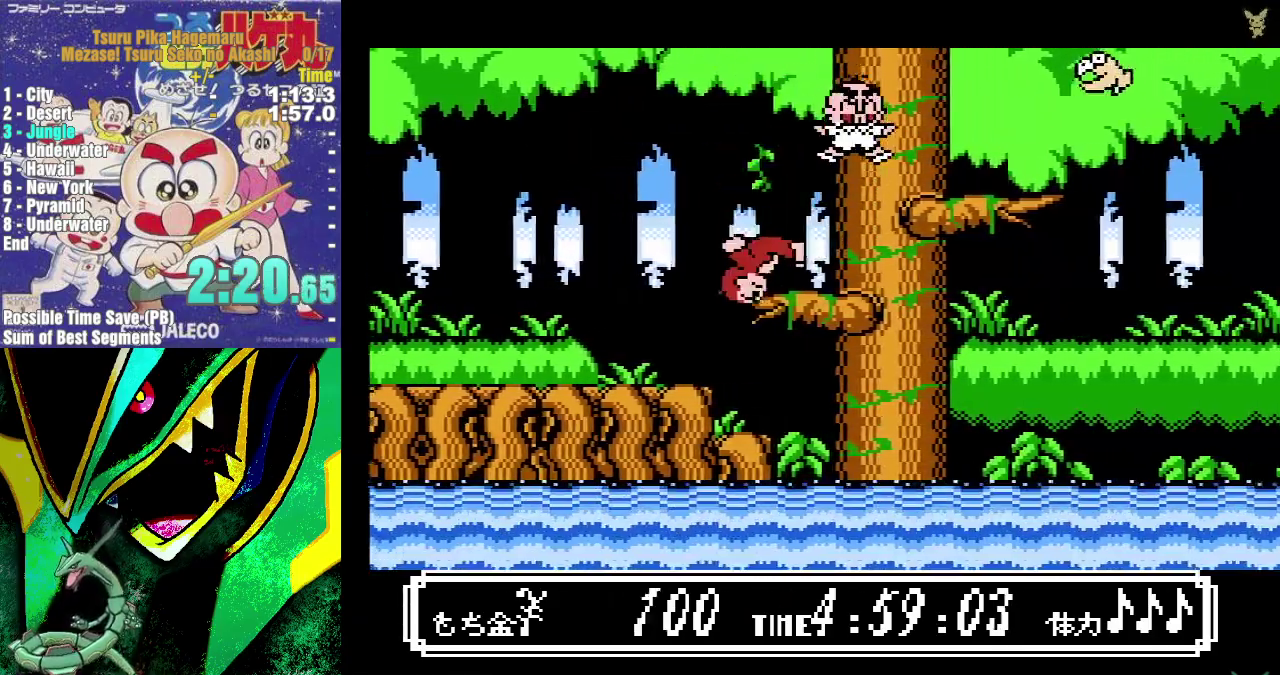
{"buttons": ["DPAD_RIGHT"], "events": [[50, "DPAD_RIGHT", "up"], [83, "DPAD_LEFT", "down"], [183, "DPAD_LEFT", "up"], [217, "A", "up"], [267, "DPAD_RIGHT", "down"]]}
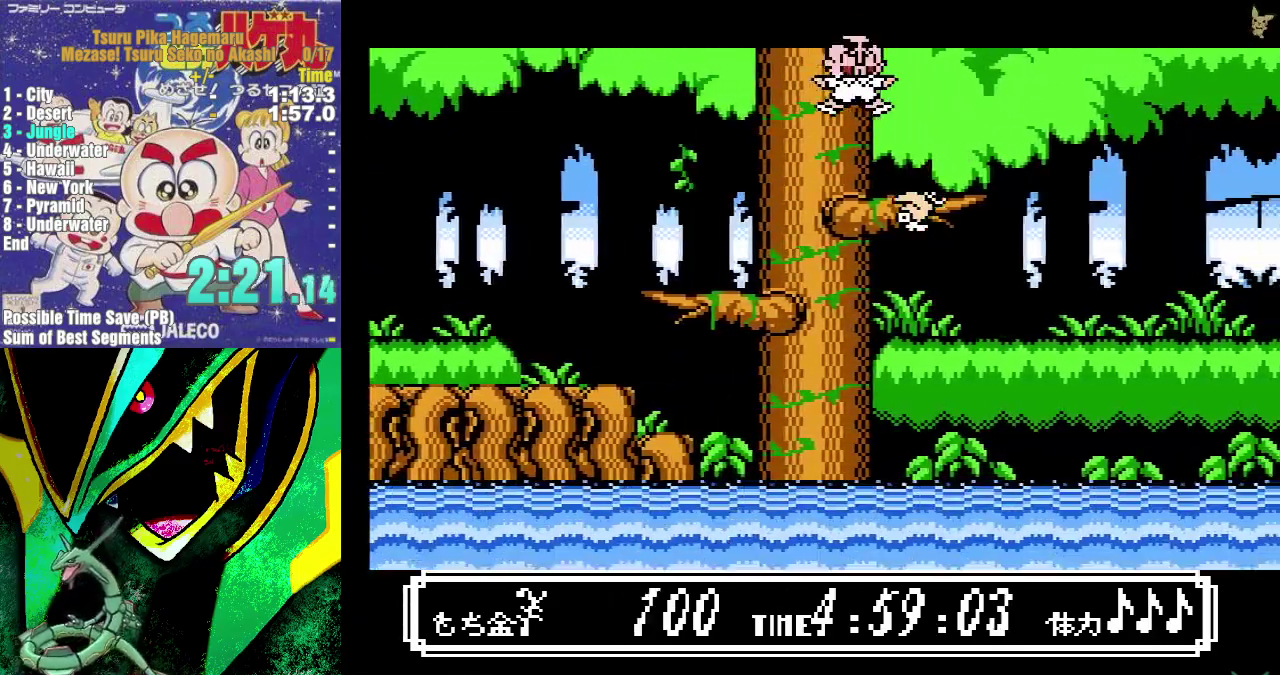
{"buttons": ["DPAD_RIGHT"], "events": []}
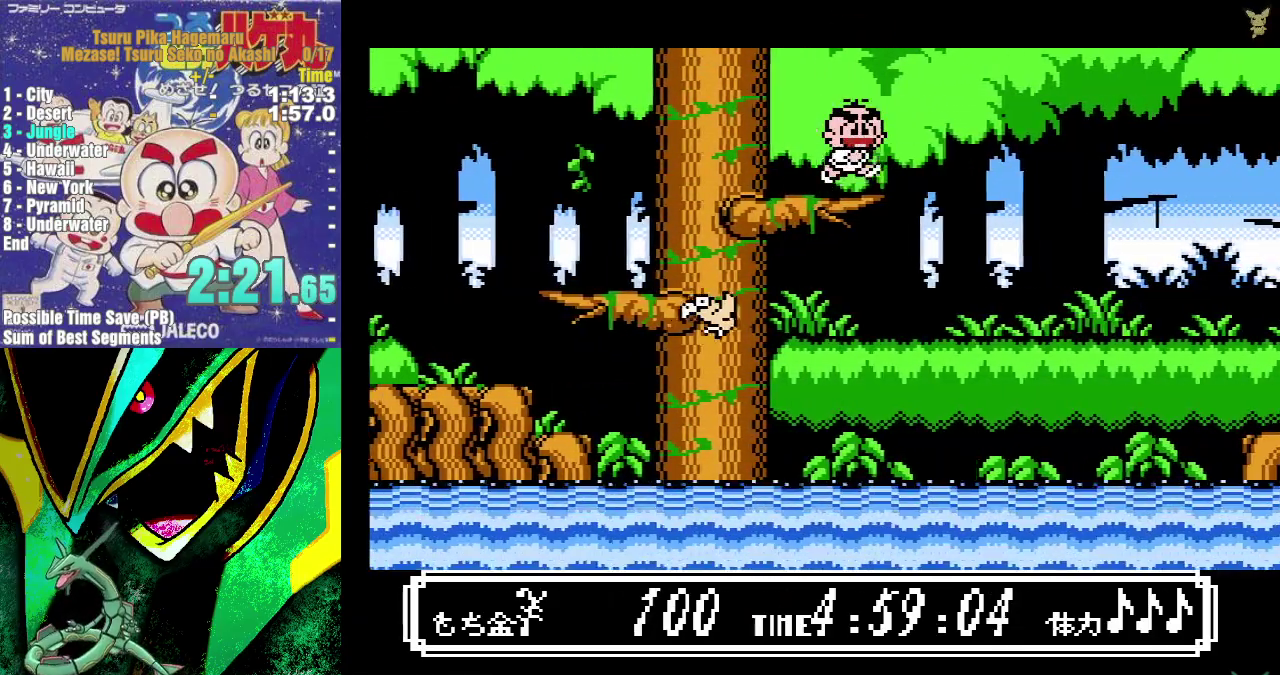
{"buttons": ["A", "DPAD_RIGHT"], "events": [[100, "A", "down"]]}
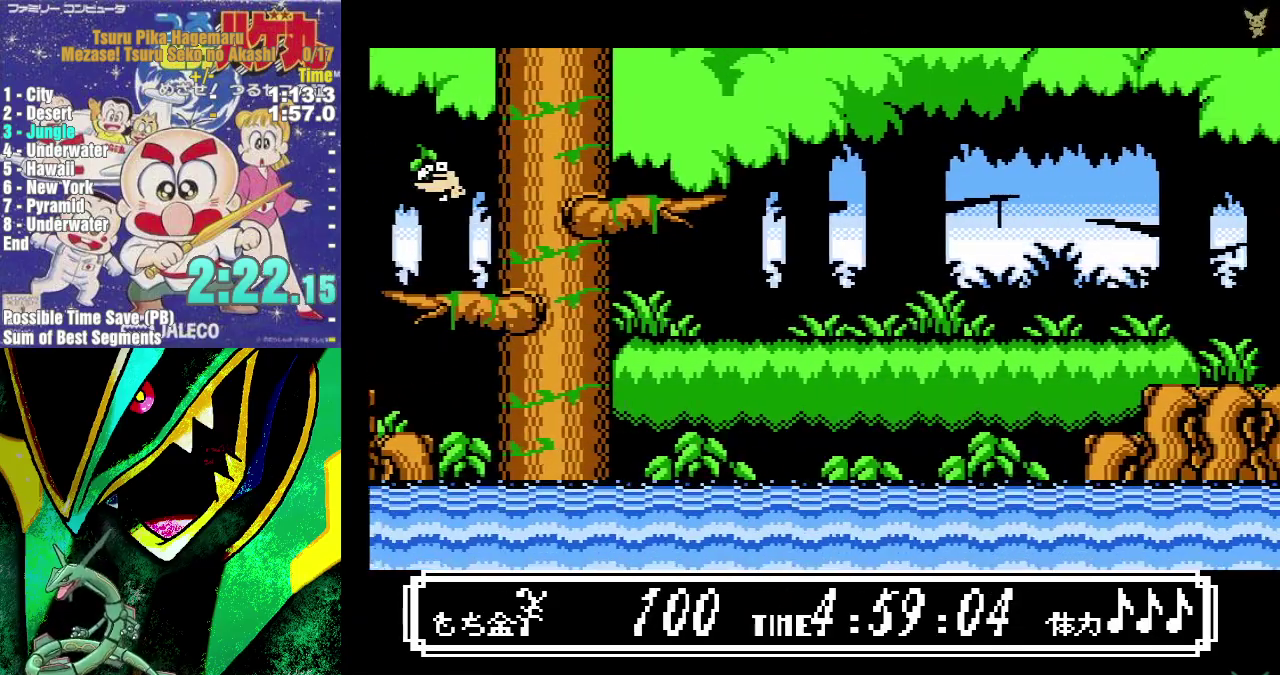
{"buttons": ["B", "DPAD_RIGHT"], "events": [[250, "A", "up"], [433, "B", "down"]]}
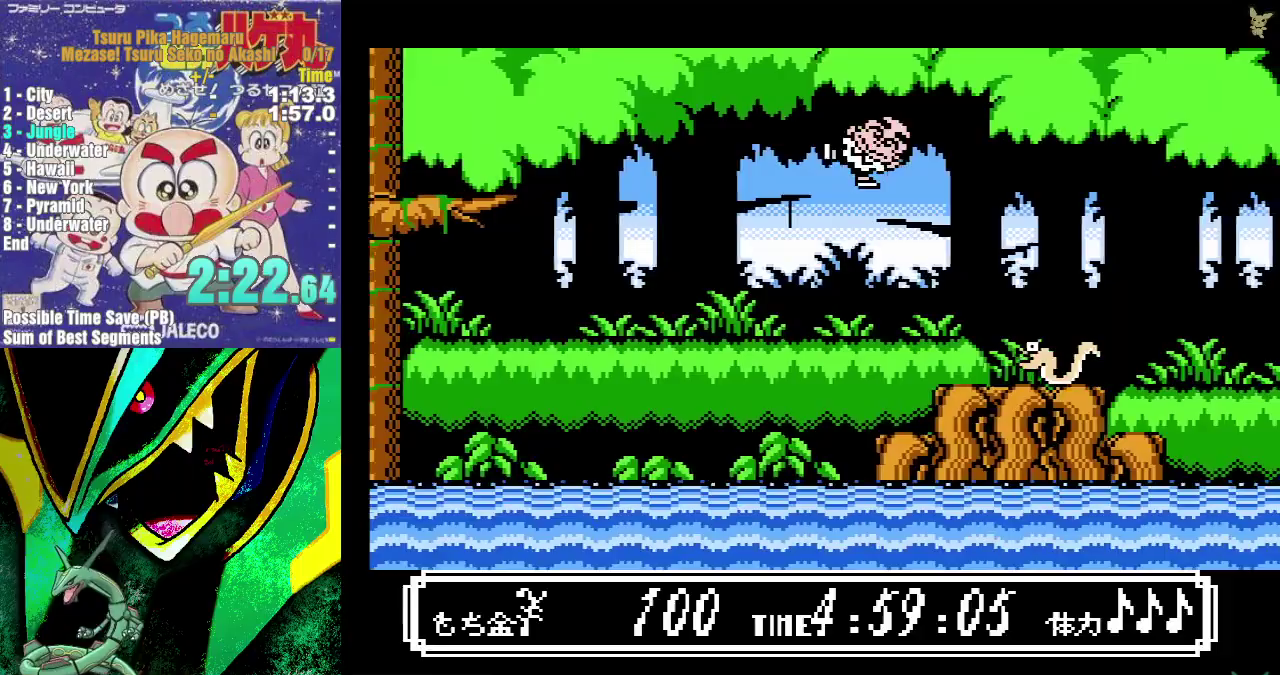
{"buttons": ["DPAD_RIGHT"], "events": [[33, "DPAD_RIGHT", "up"], [150, "DPAD_LEFT", "down"], [367, "B", "up"], [400, "DPAD_LEFT", "up"], [483, "DPAD_RIGHT", "down"]]}
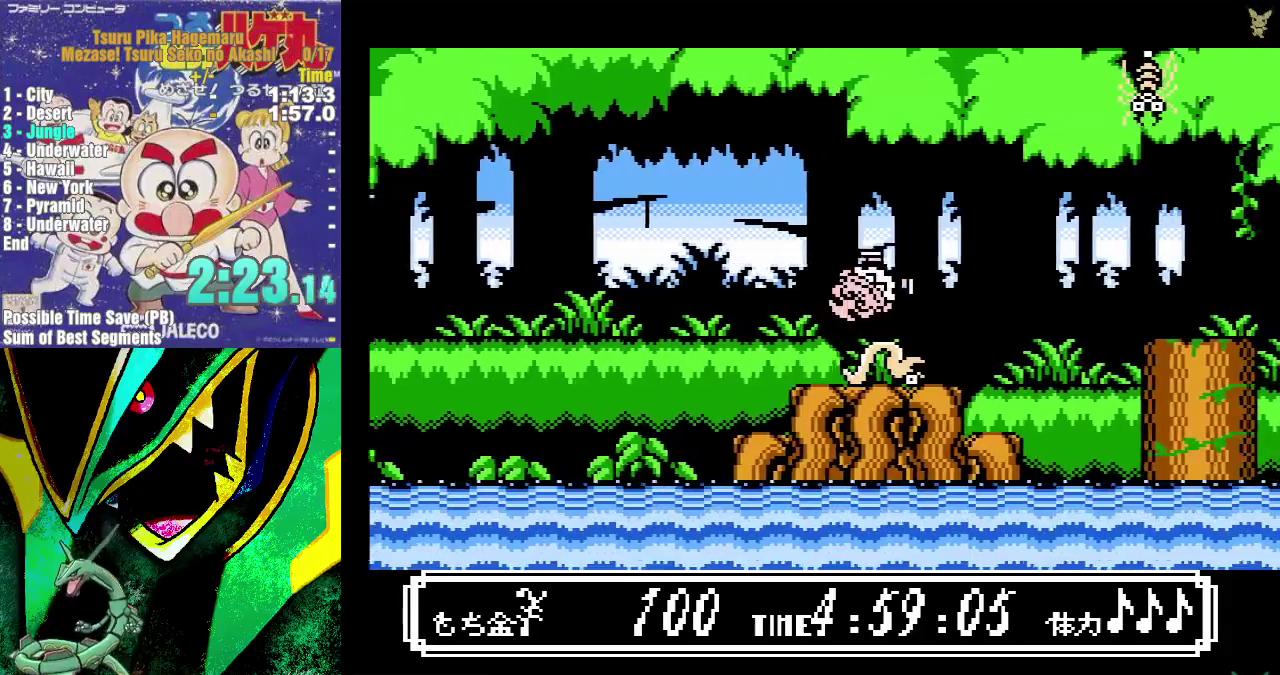
{"buttons": ["A", "DPAD_RIGHT"], "events": [[450, "A", "down"]]}
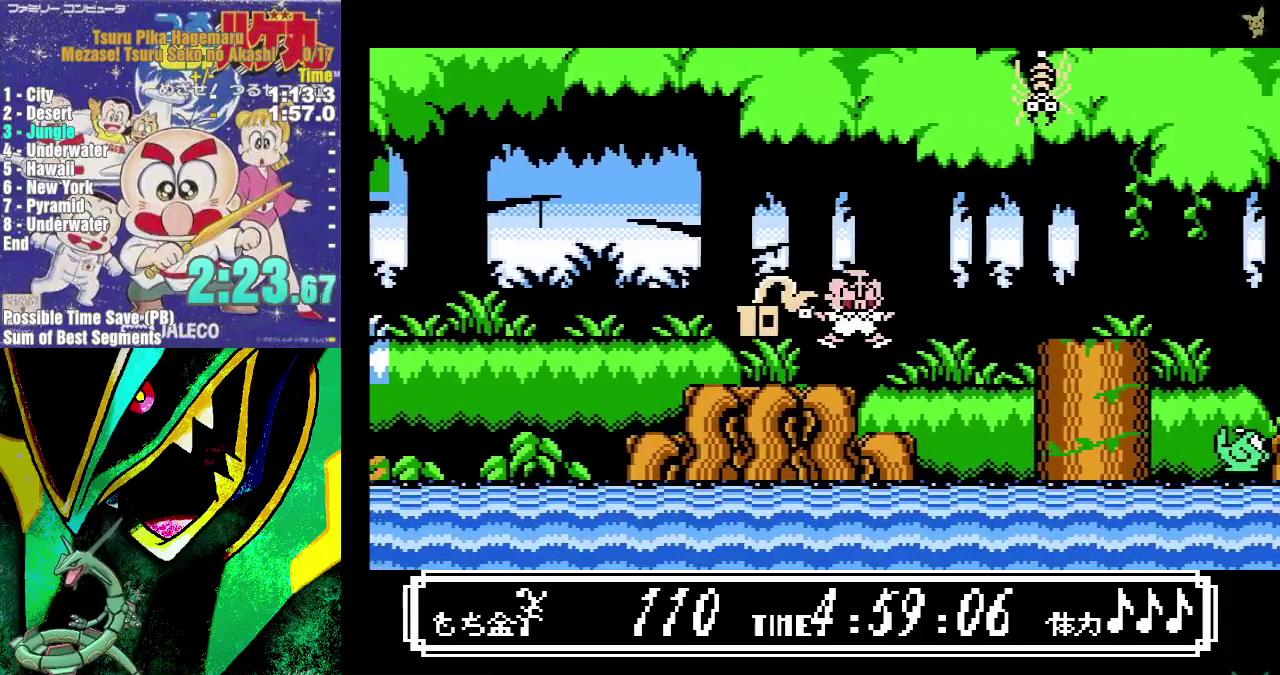
{"buttons": ["DPAD_RIGHT"], "events": [[117, "A", "up"]]}
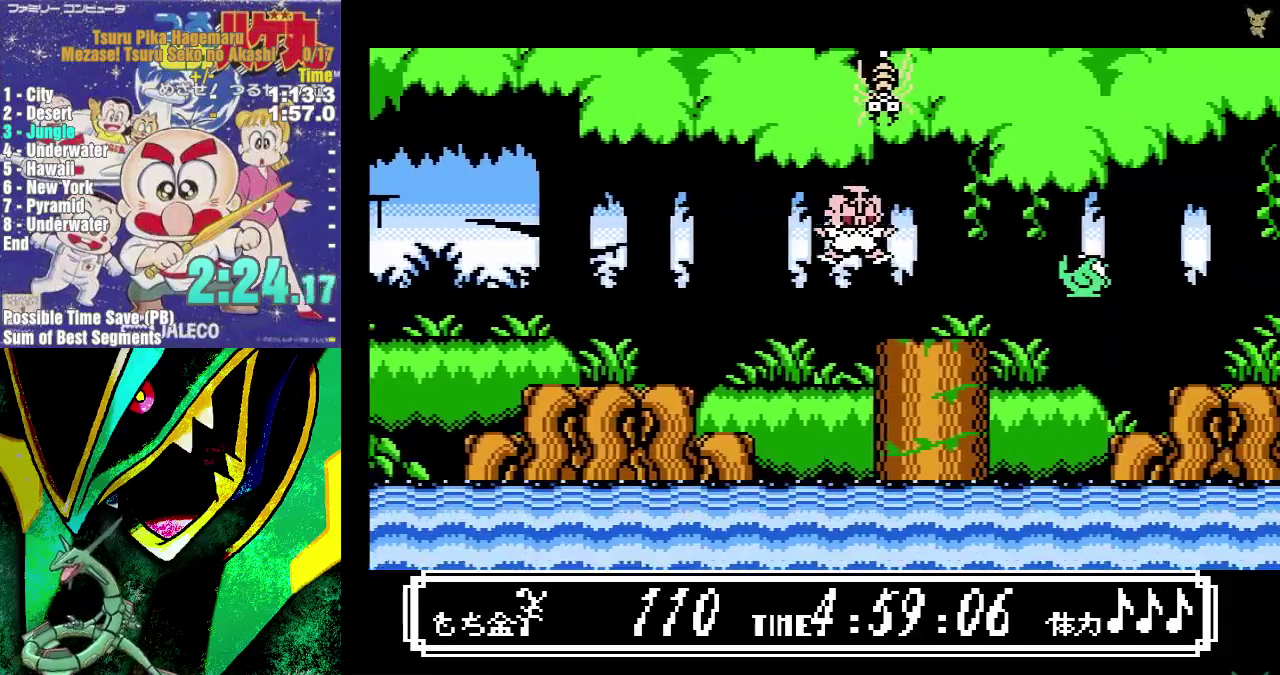
{"buttons": ["DPAD_RIGHT"], "events": [[183, "A", "down"], [350, "A", "up"]]}
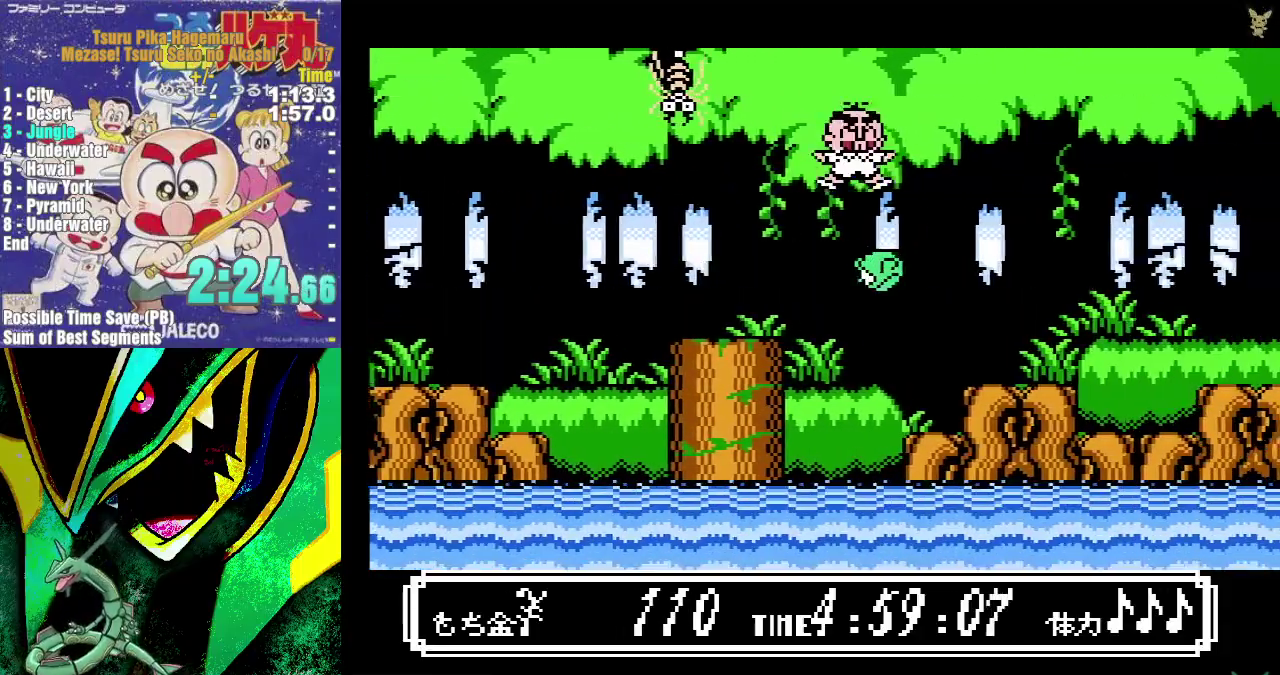
{"buttons": ["DPAD_RIGHT"], "events": [[33, "DPAD_RIGHT", "up"], [100, "DPAD_LEFT", "down"], [267, "DPAD_LEFT", "up"], [367, "DPAD_RIGHT", "down"]]}
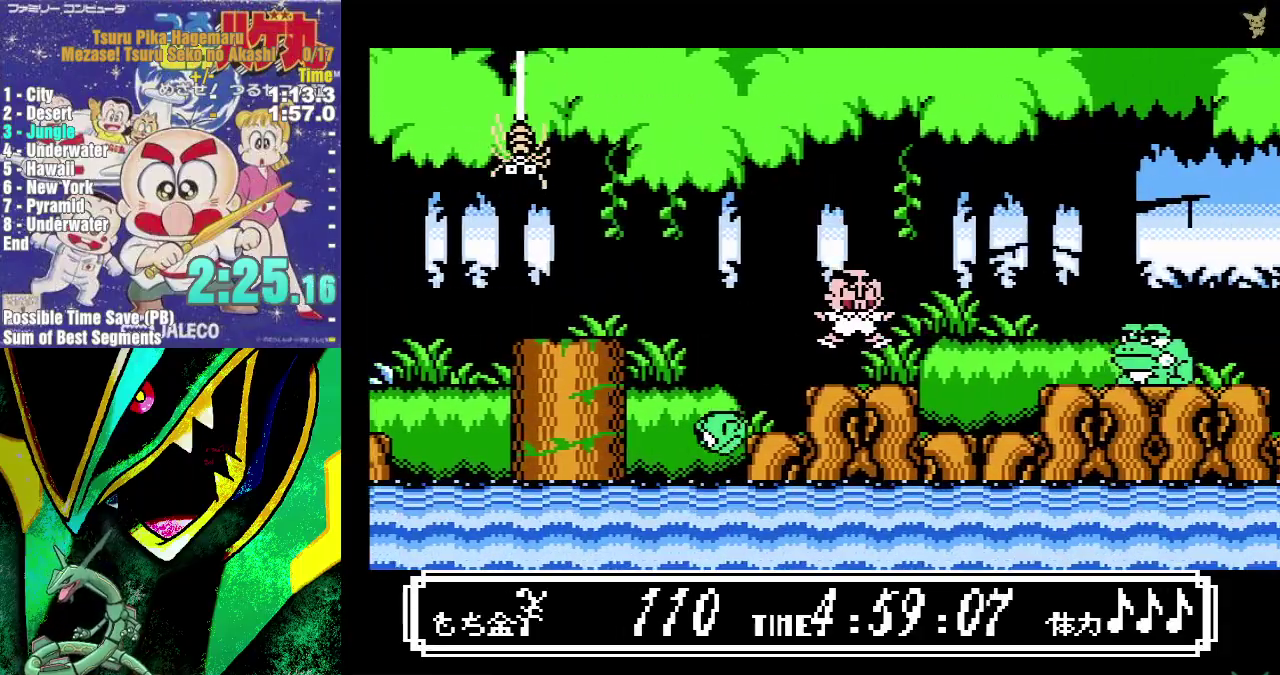
{"buttons": ["DPAD_RIGHT"], "events": [[67, "A", "down"], [400, "A", "up"]]}
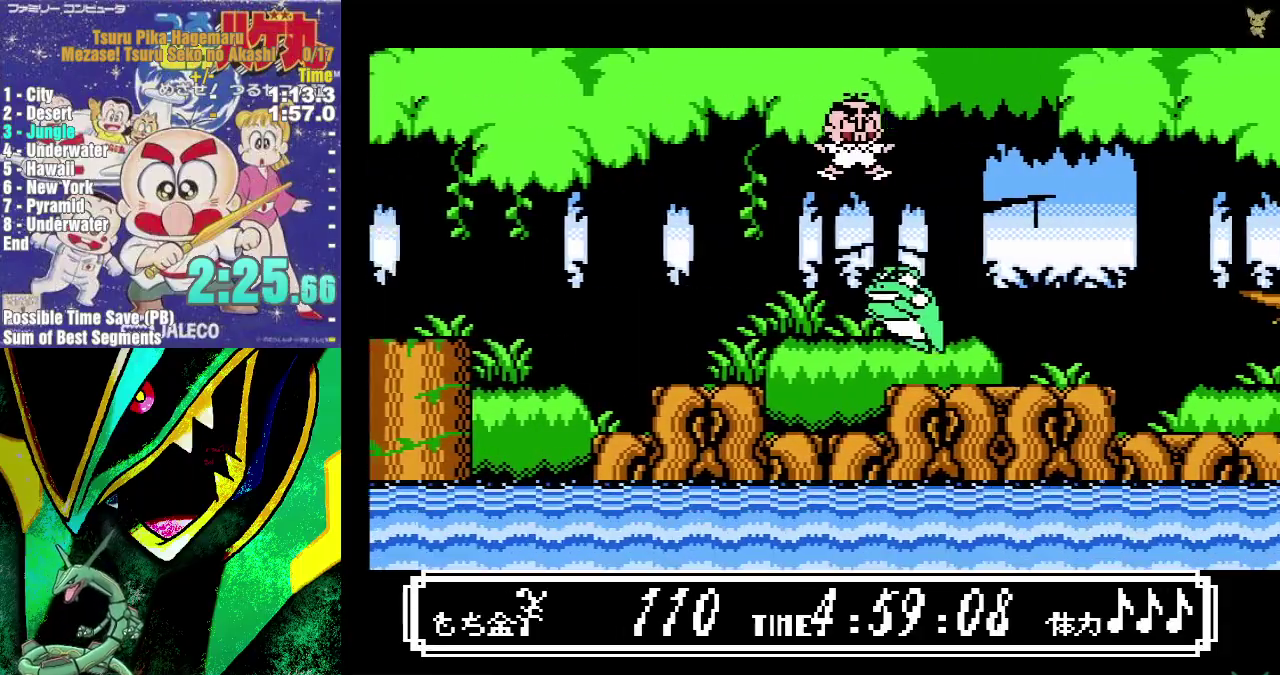
{"buttons": ["DPAD_RIGHT"], "events": [[150, "DPAD_RIGHT", "up"], [233, "DPAD_LEFT", "down"], [417, "DPAD_LEFT", "up"], [483, "DPAD_RIGHT", "down"]]}
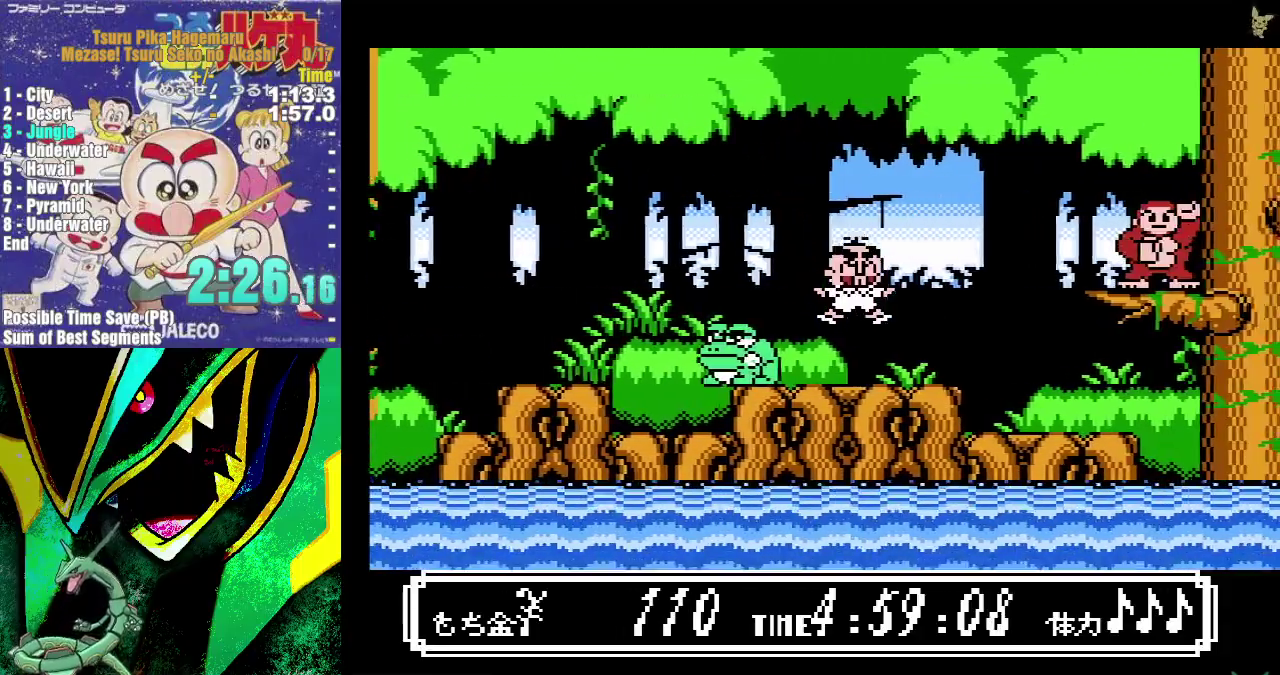
{"buttons": ["A", "B", "DPAD_RIGHT"], "events": [[117, "A", "down"], [483, "B", "down"]]}
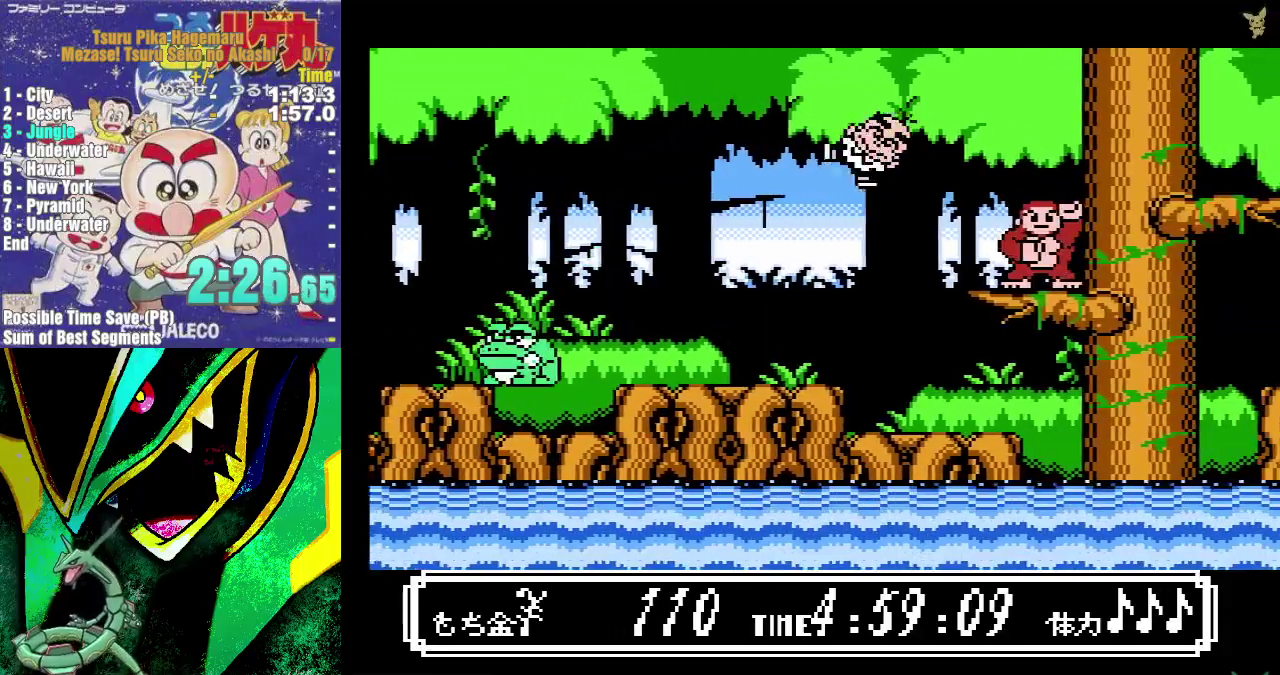
{"buttons": [], "events": [[167, "DPAD_RIGHT", "up"], [267, "DPAD_LEFT", "down"], [317, "B", "up"], [333, "A", "up"], [500, "DPAD_LEFT", "up"]]}
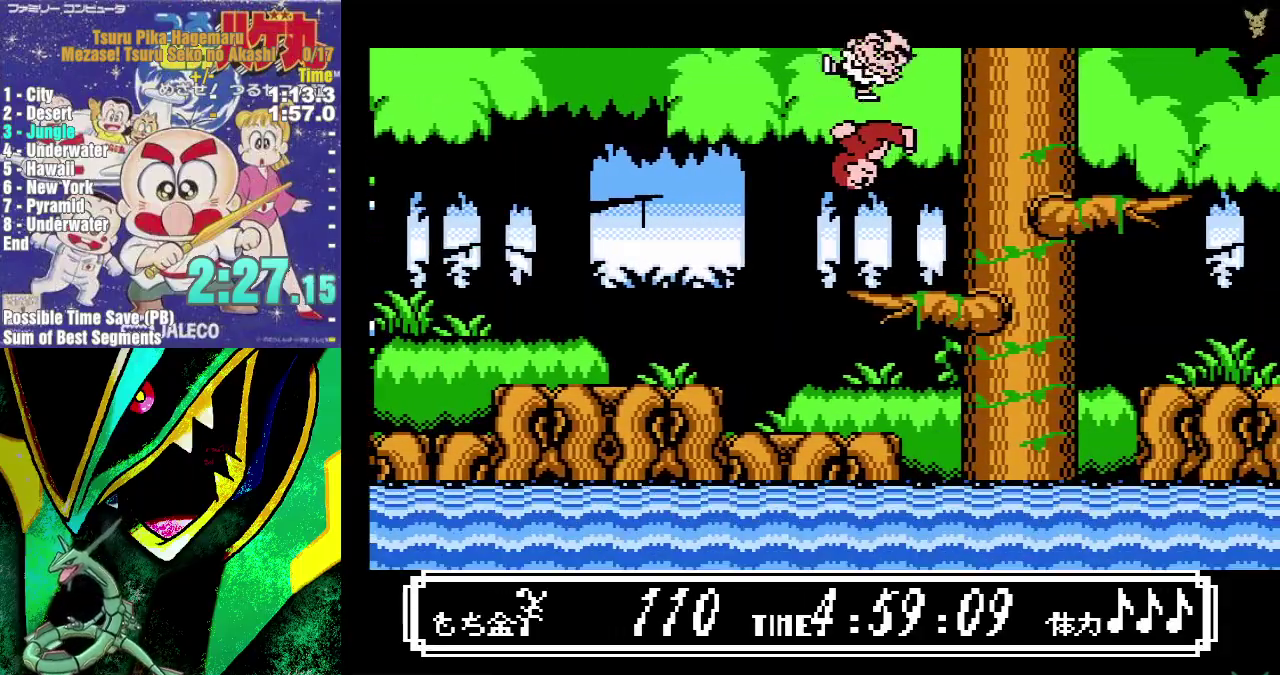
{"buttons": ["DPAD_RIGHT"], "events": [[83, "DPAD_RIGHT", "down"]]}
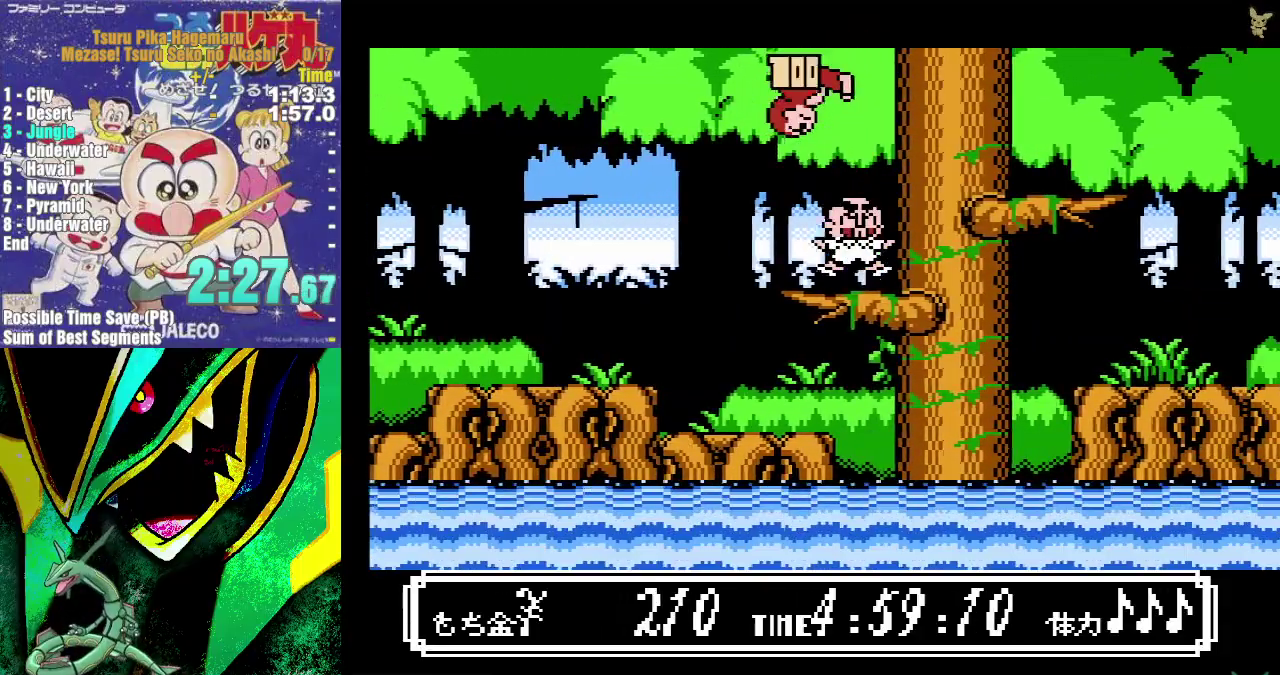
{"buttons": ["DPAD_RIGHT"], "events": [[67, "A", "down"], [233, "A", "up"]]}
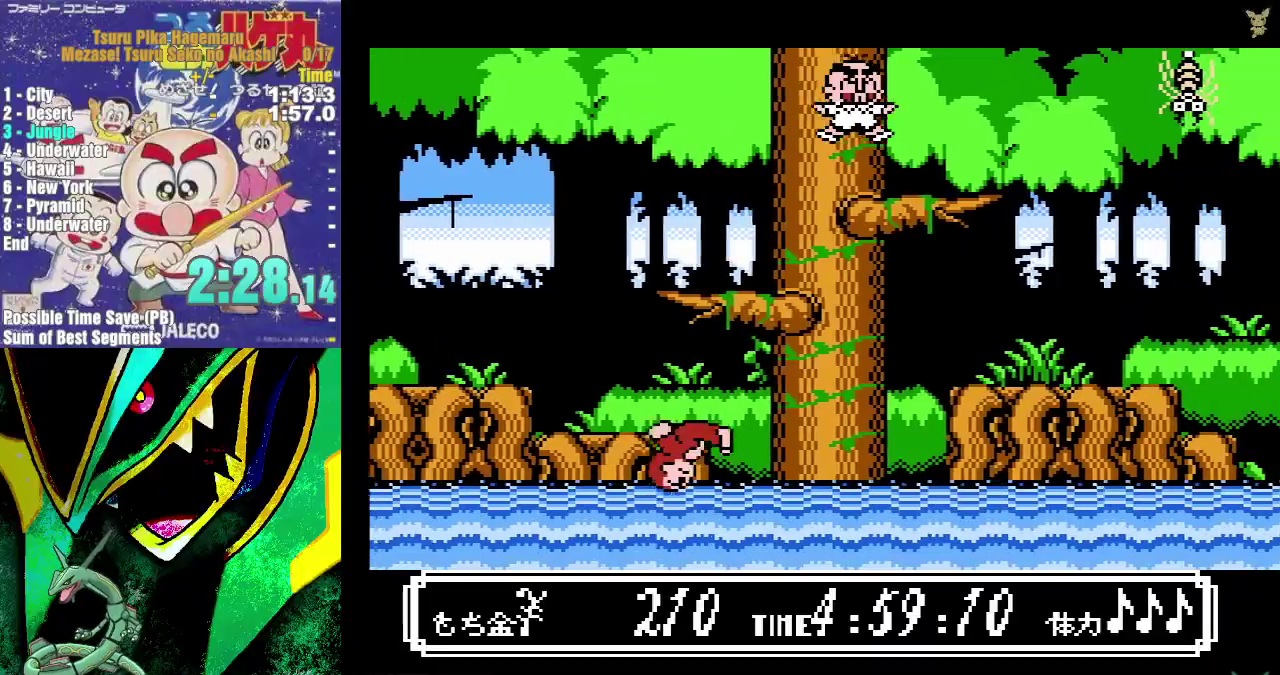
{"buttons": ["A", "DPAD_RIGHT"], "events": [[400, "A", "down"]]}
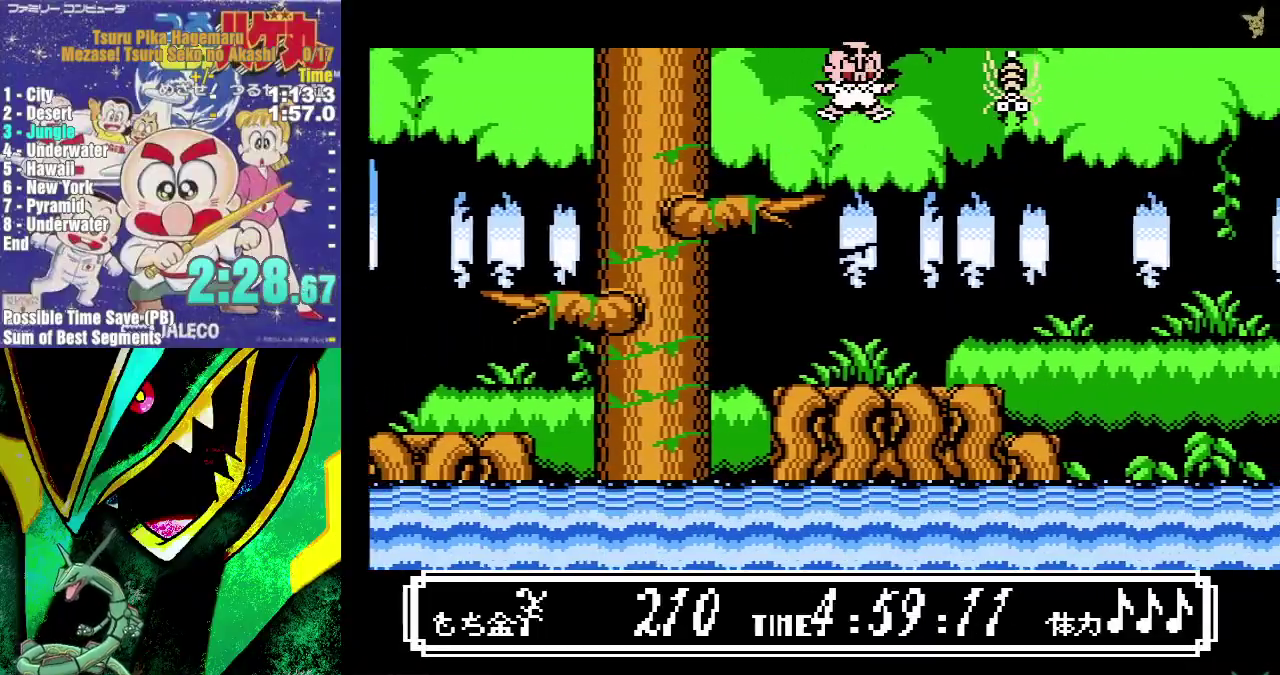
{"buttons": ["DPAD_RIGHT"], "events": [[400, "A", "up"]]}
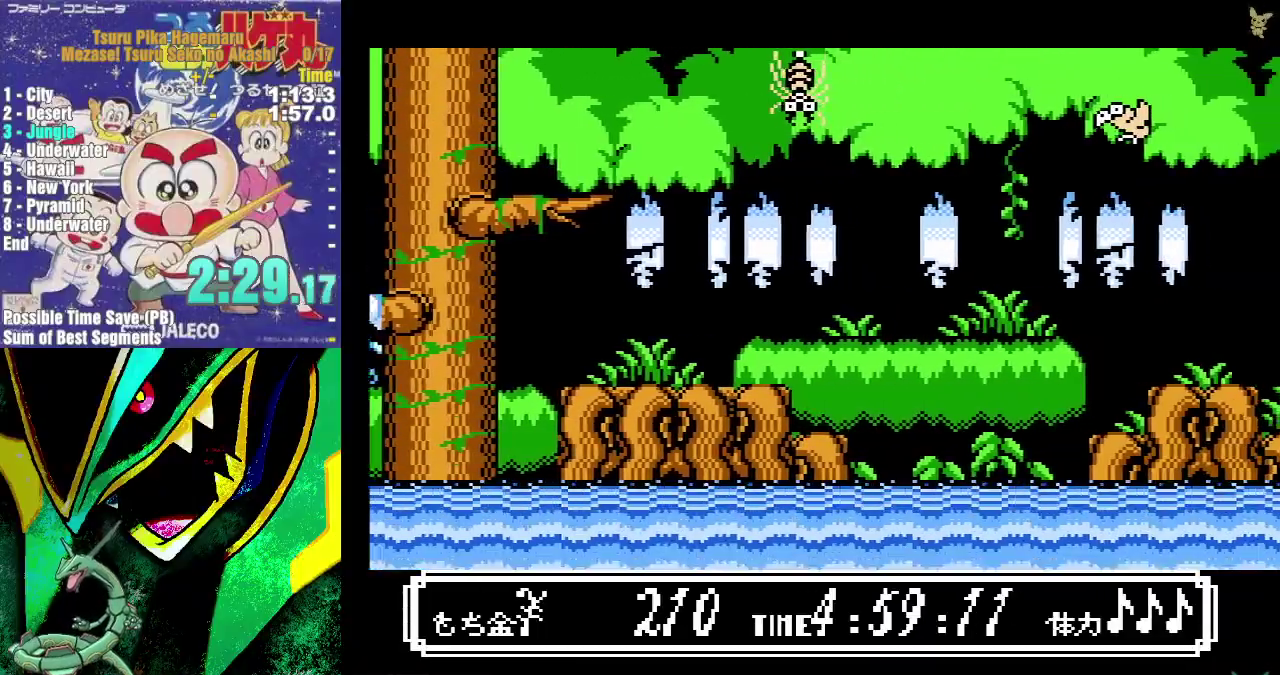
{"buttons": ["DPAD_LEFT"], "events": [[217, "DPAD_RIGHT", "up"], [400, "DPAD_LEFT", "down"]]}
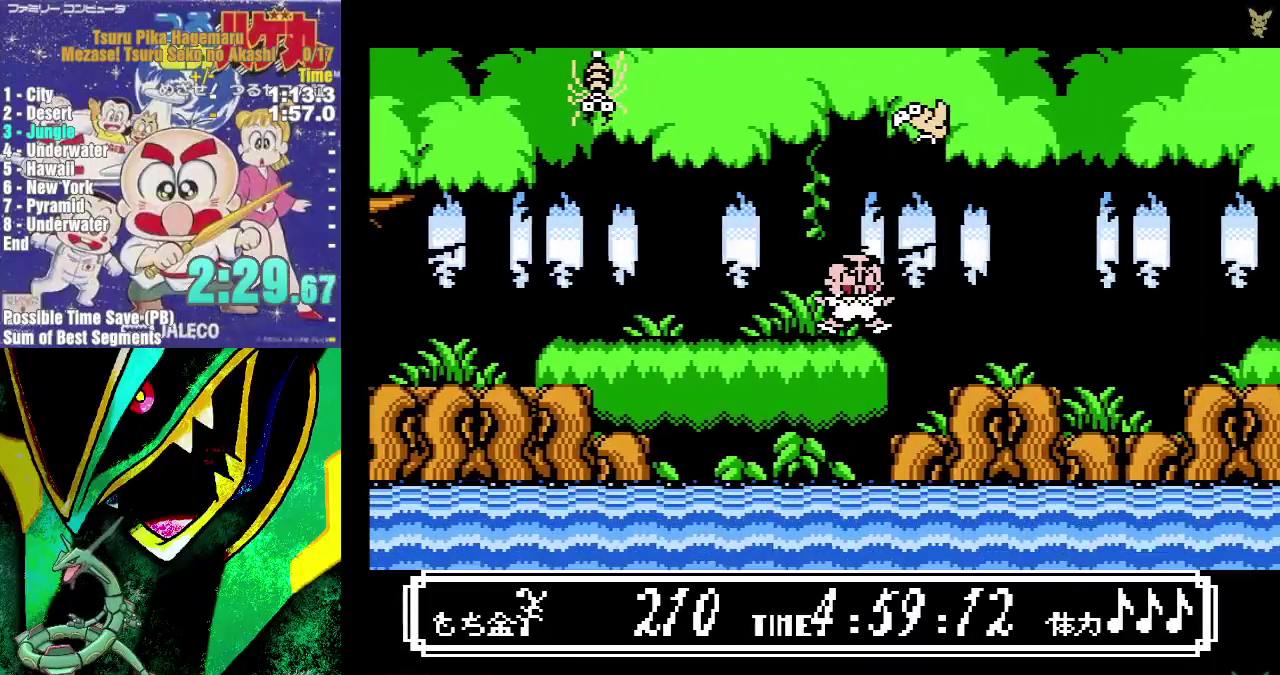
{"buttons": ["DPAD_RIGHT"], "events": [[33, "DPAD_LEFT", "up"], [167, "DPAD_RIGHT", "down"], [200, "A", "down"], [267, "A", "up"]]}
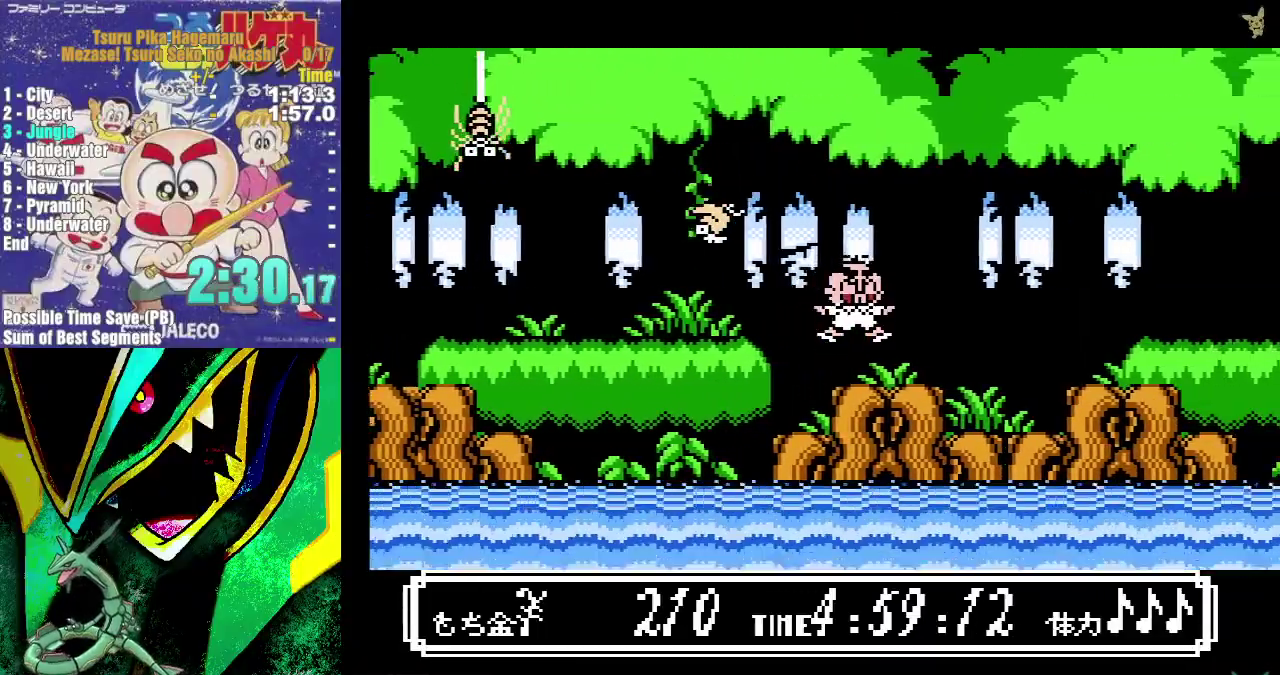
{"buttons": ["DPAD_RIGHT"], "events": [[233, "A", "down"], [300, "A", "up"]]}
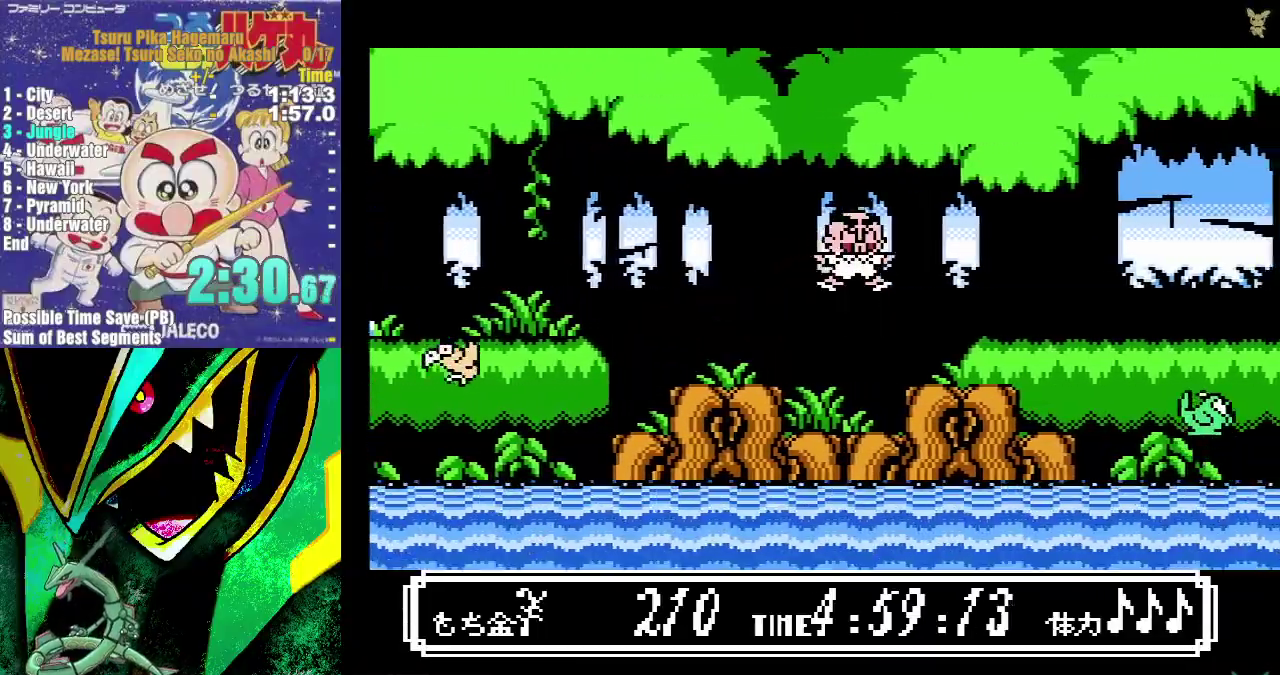
{"buttons": ["A", "DPAD_RIGHT"], "events": [[383, "A", "down"]]}
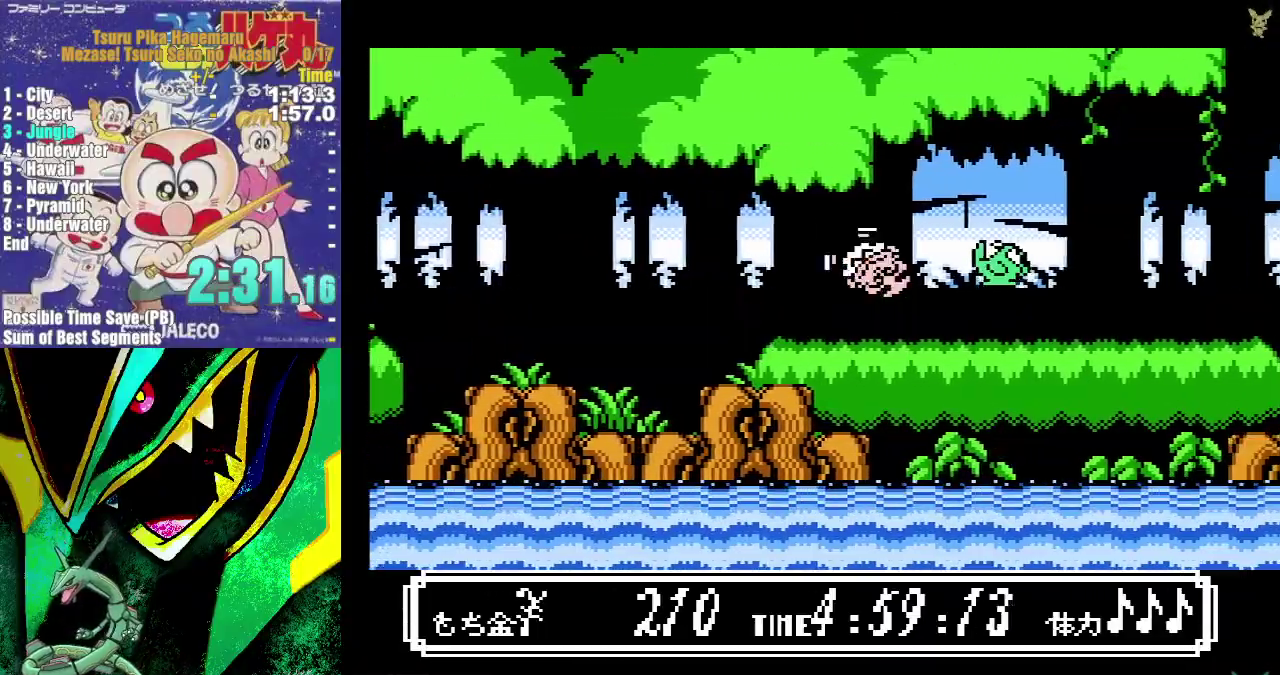
{"buttons": ["DPAD_RIGHT"], "events": [[483, "A", "up"]]}
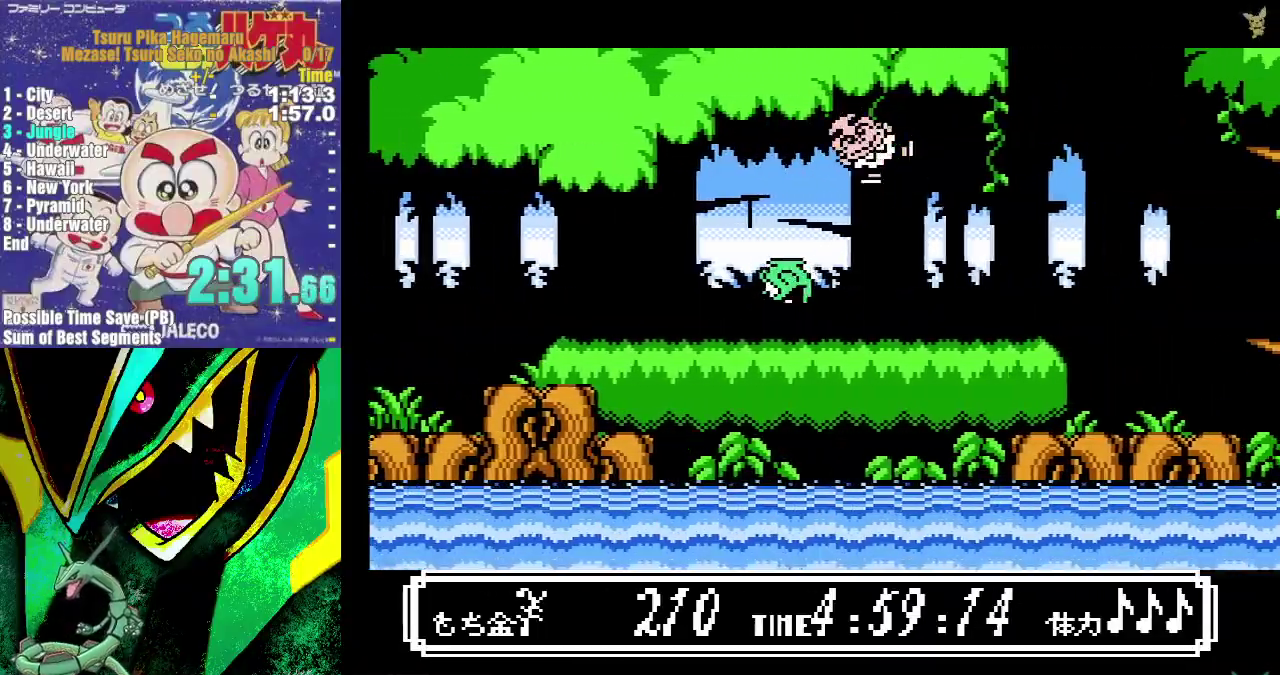
{"buttons": ["DPAD_RIGHT"], "events": [[200, "DPAD_RIGHT", "up"], [250, "DPAD_LEFT", "down"], [383, "DPAD_LEFT", "up"], [450, "DPAD_RIGHT", "down"]]}
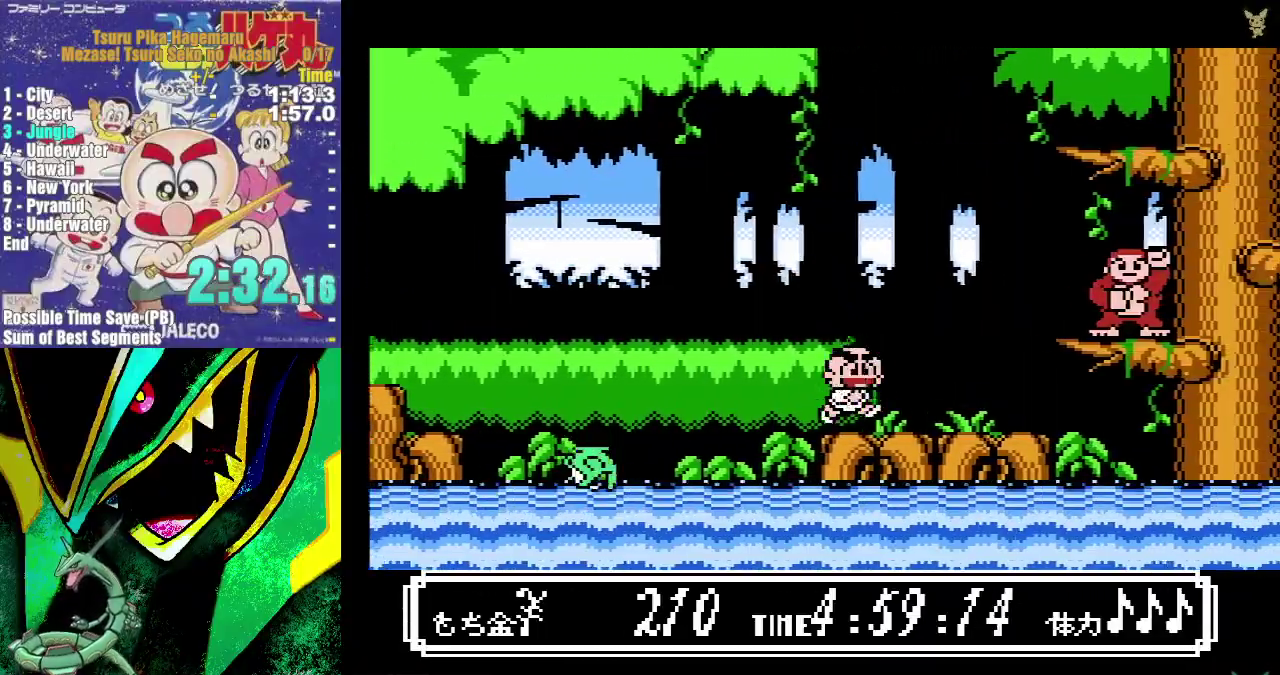
{"buttons": ["A", "B", "DPAD_LEFT"], "events": [[17, "A", "down"], [300, "B", "down"], [367, "DPAD_RIGHT", "up"], [433, "DPAD_LEFT", "down"]]}
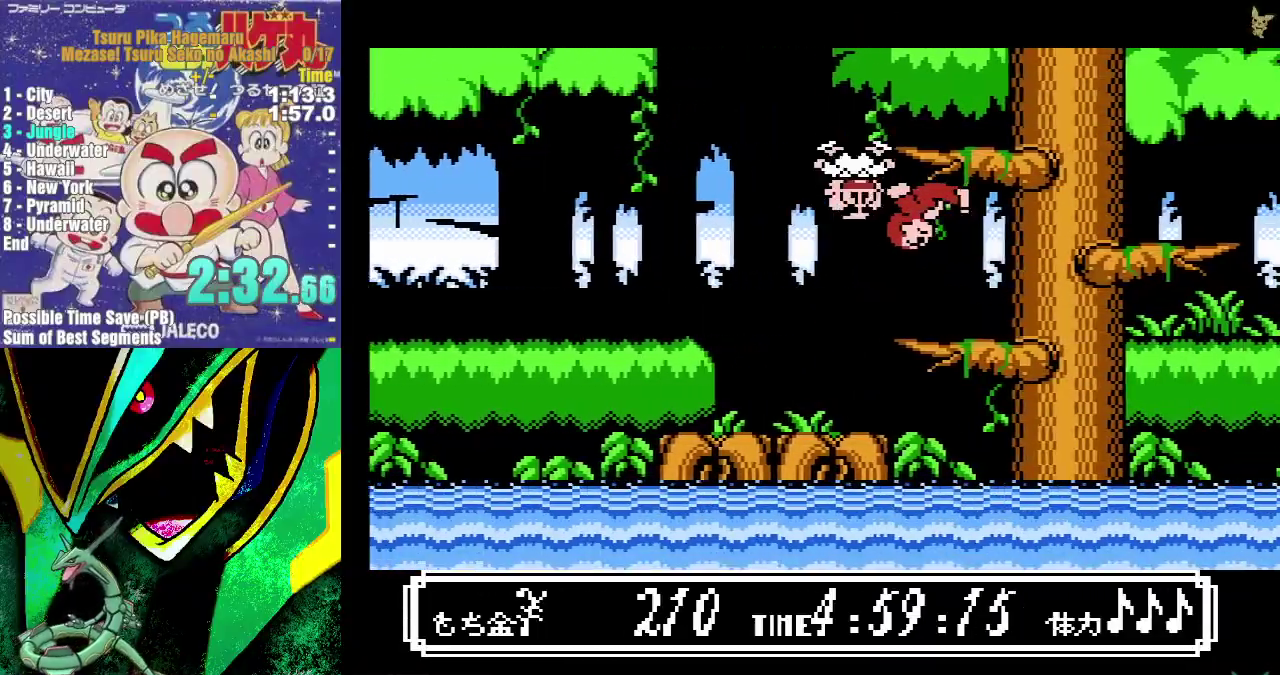
{"buttons": ["DPAD_RIGHT"], "events": [[33, "A", "up"], [33, "B", "up"], [150, "DPAD_LEFT", "up"], [283, "DPAD_RIGHT", "down"]]}
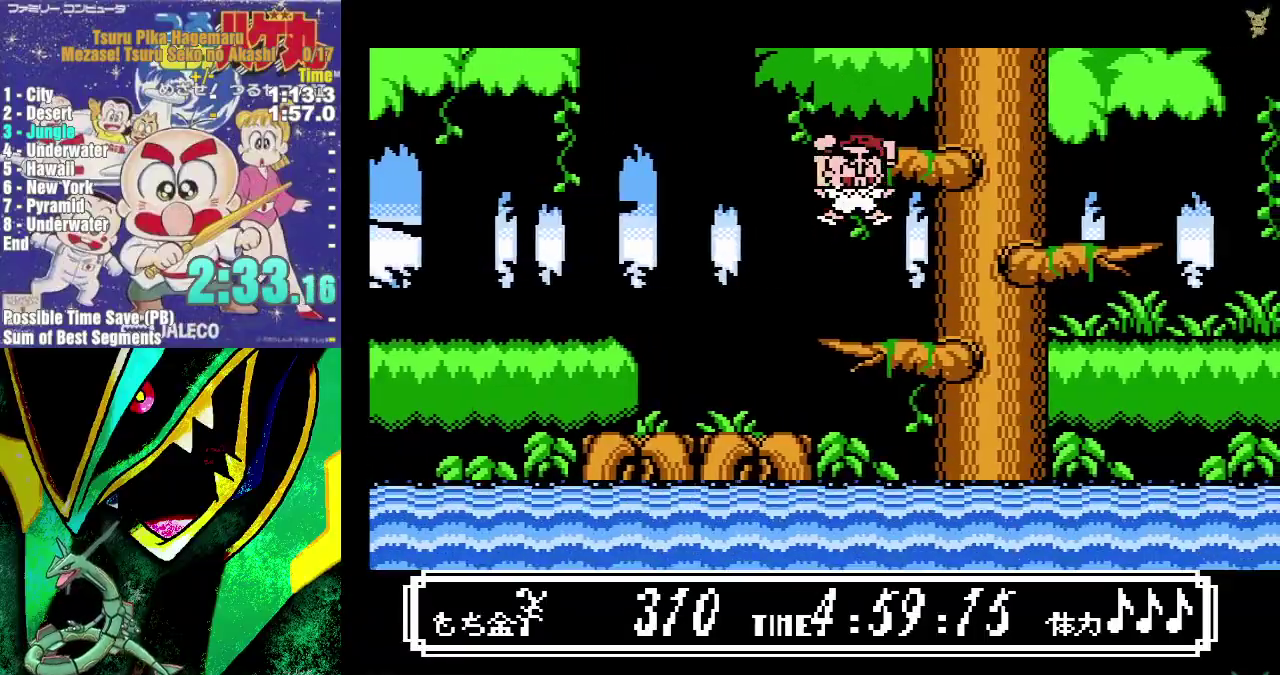
{"buttons": ["DPAD_RIGHT"], "events": [[317, "A", "down"], [400, "A", "up"]]}
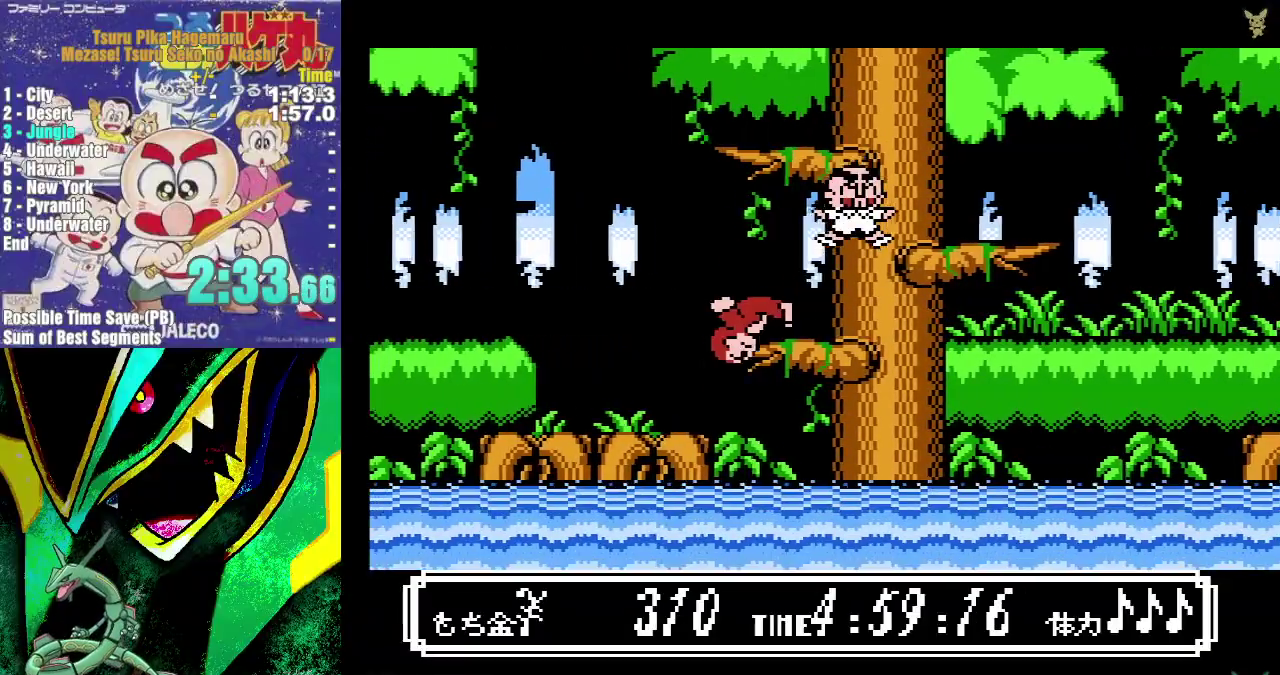
{"buttons": ["DPAD_RIGHT"], "events": []}
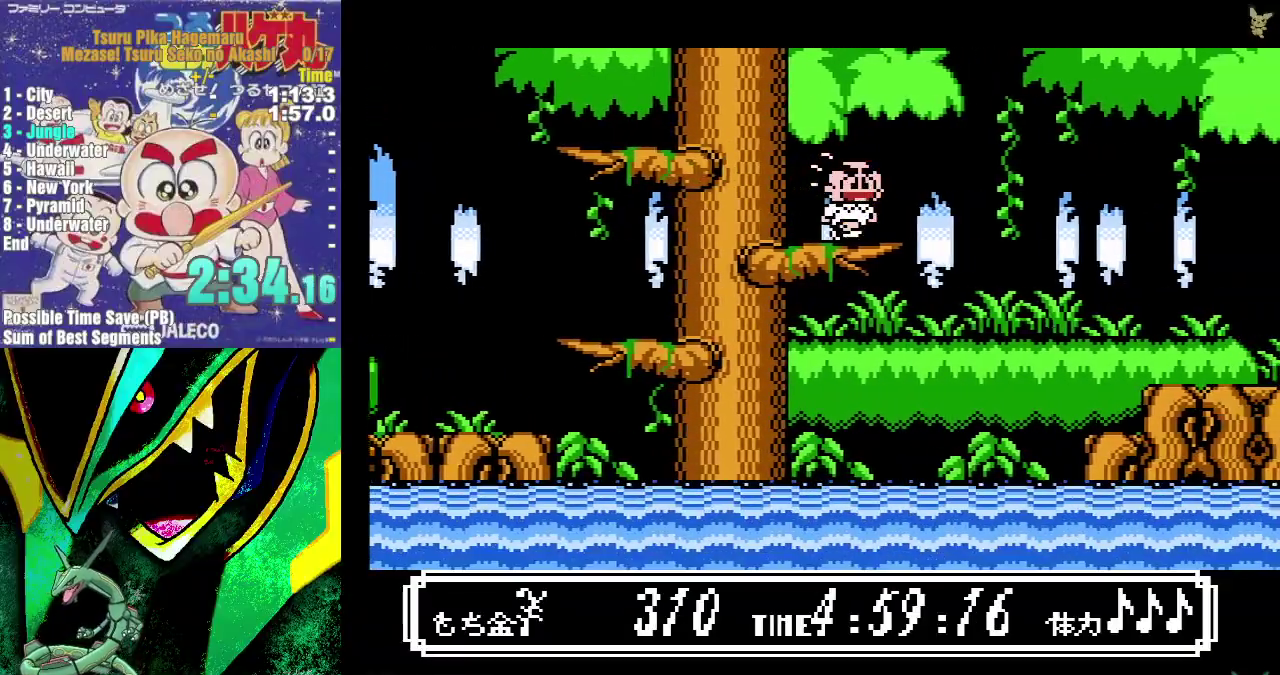
{"buttons": ["A", "DPAD_RIGHT"], "events": [[117, "A", "down"]]}